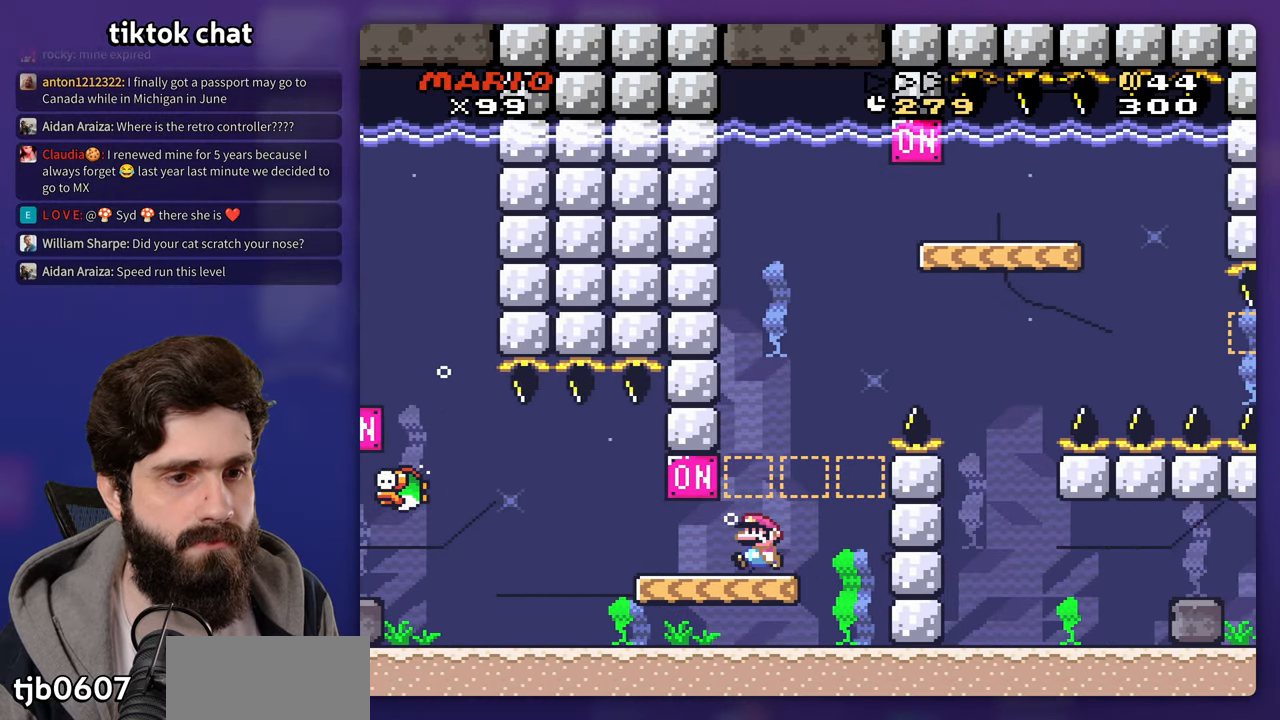
Gameplay with a controller (Nintendo layout); each line is a JSON object with the inputs held at the frame after it. "events" lists button and stick changes between this image and that frame as [ms after this image, input, new state], when the widget could be followed in between. Not read: DPAD_LEFT DPAD_UP L3 R3 Y.
{"buttons": [], "events": []}
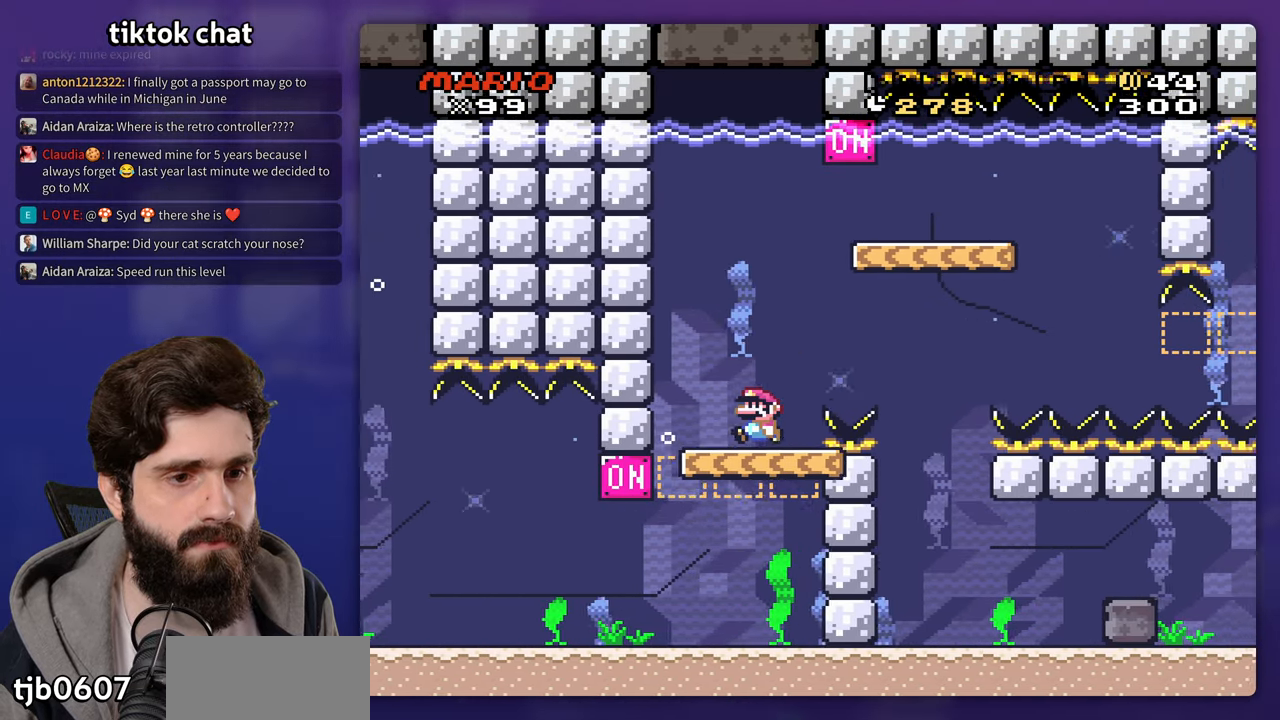
{"buttons": ["DPAD_RIGHT"], "events": [[167, "DPAD_RIGHT", "down"], [183, "B", "down"], [300, "B", "up"], [367, "B", "down"], [450, "B", "up"]]}
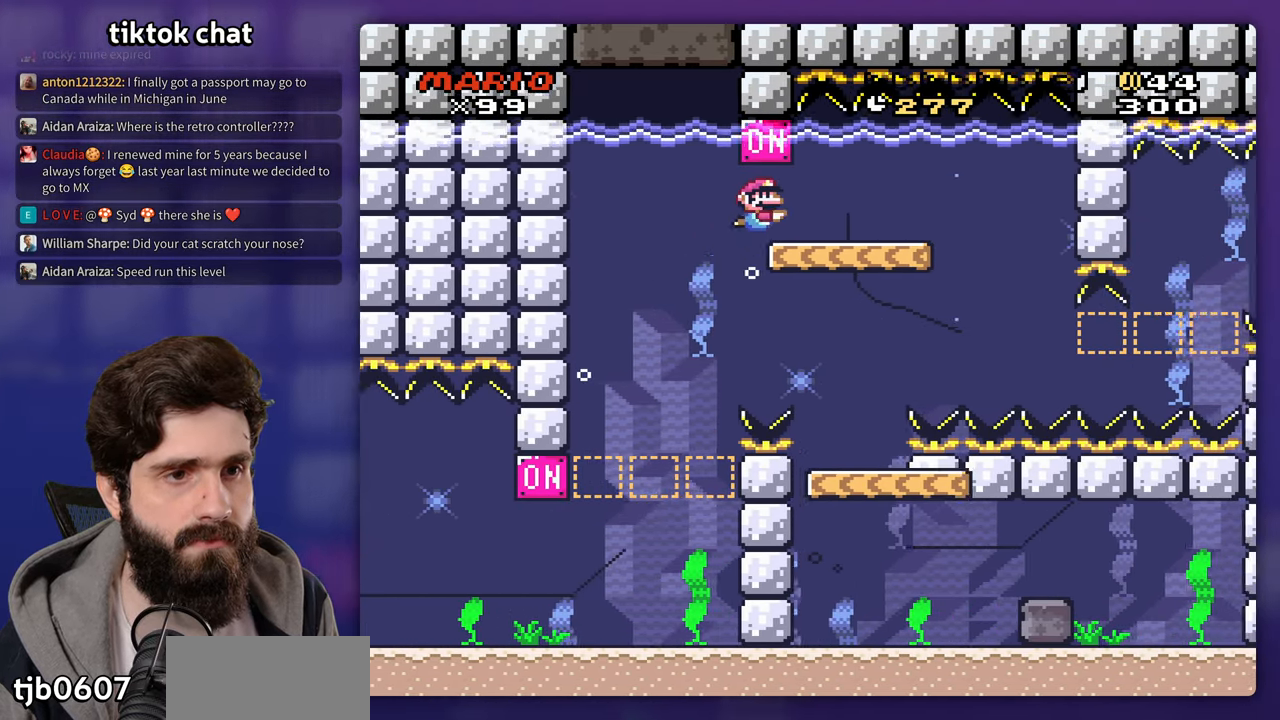
{"buttons": [], "events": [[217, "DPAD_RIGHT", "up"]]}
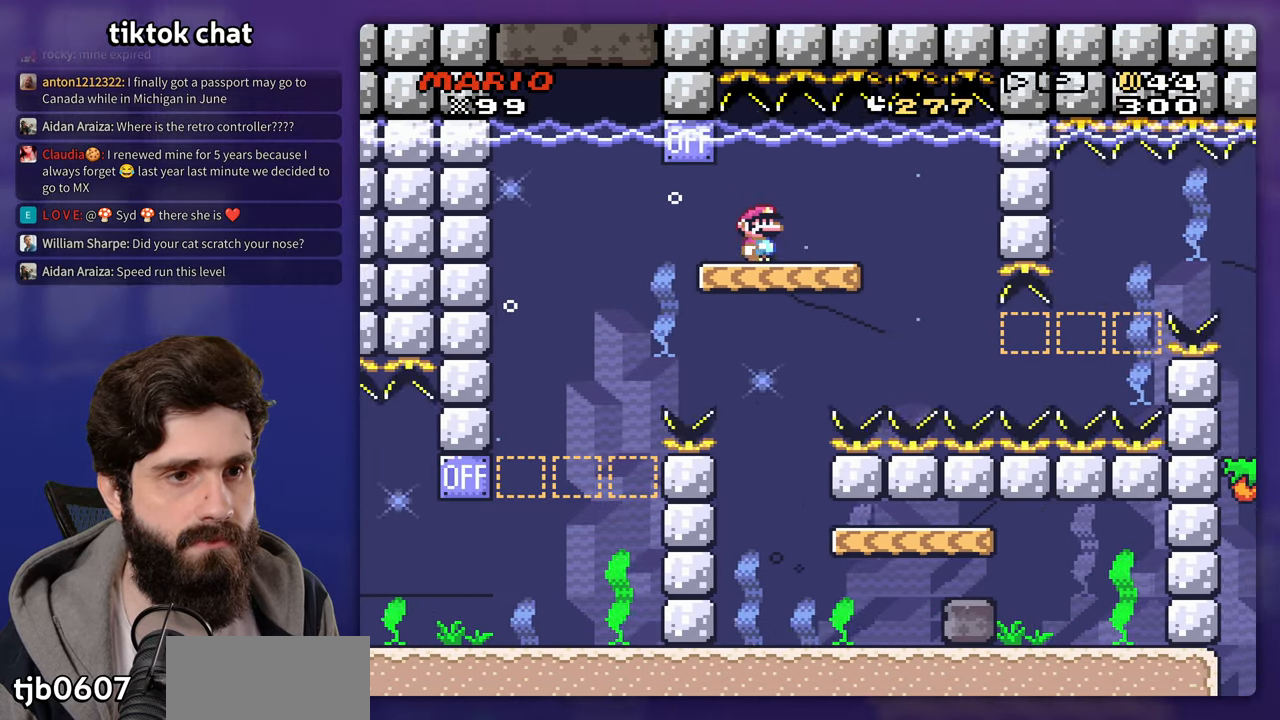
{"buttons": ["DPAD_RIGHT"], "events": [[117, "DPAD_RIGHT", "down"]]}
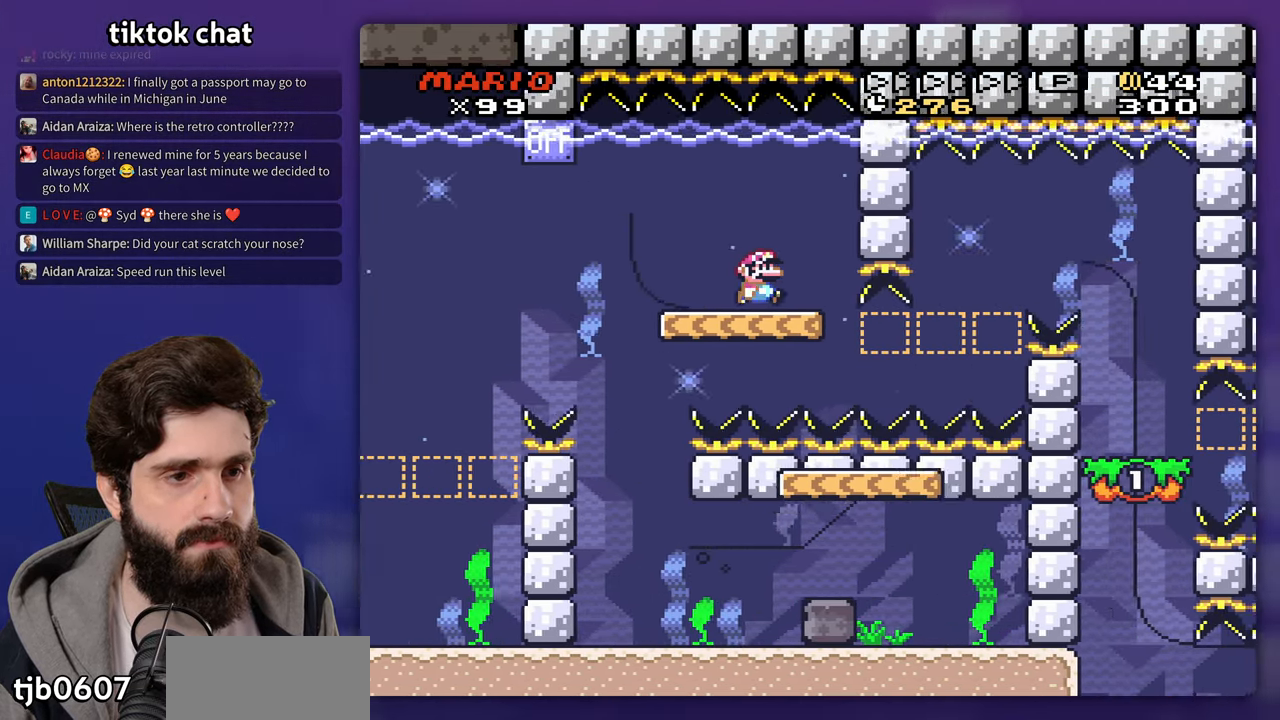
{"buttons": ["B", "DPAD_RIGHT"], "events": [[433, "B", "down"]]}
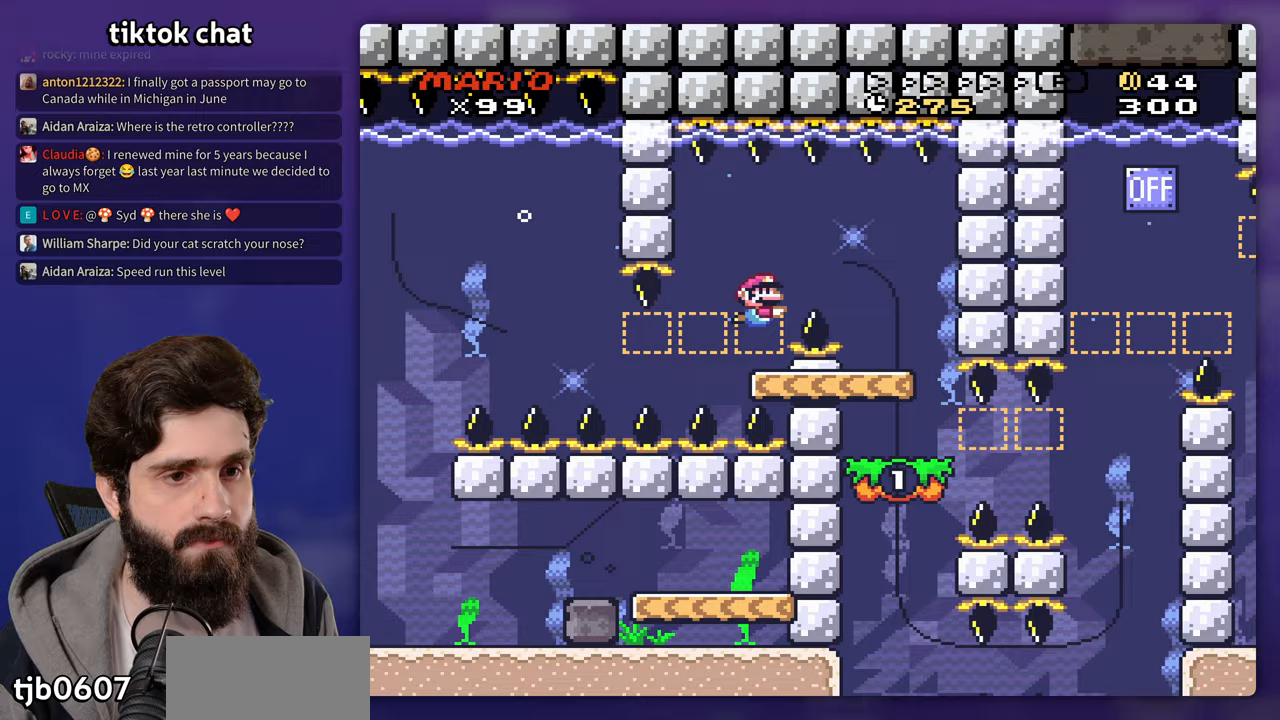
{"buttons": [], "events": [[33, "B", "up"], [183, "DPAD_DOWN", "down"], [383, "DPAD_RIGHT", "up"], [467, "DPAD_DOWN", "up"]]}
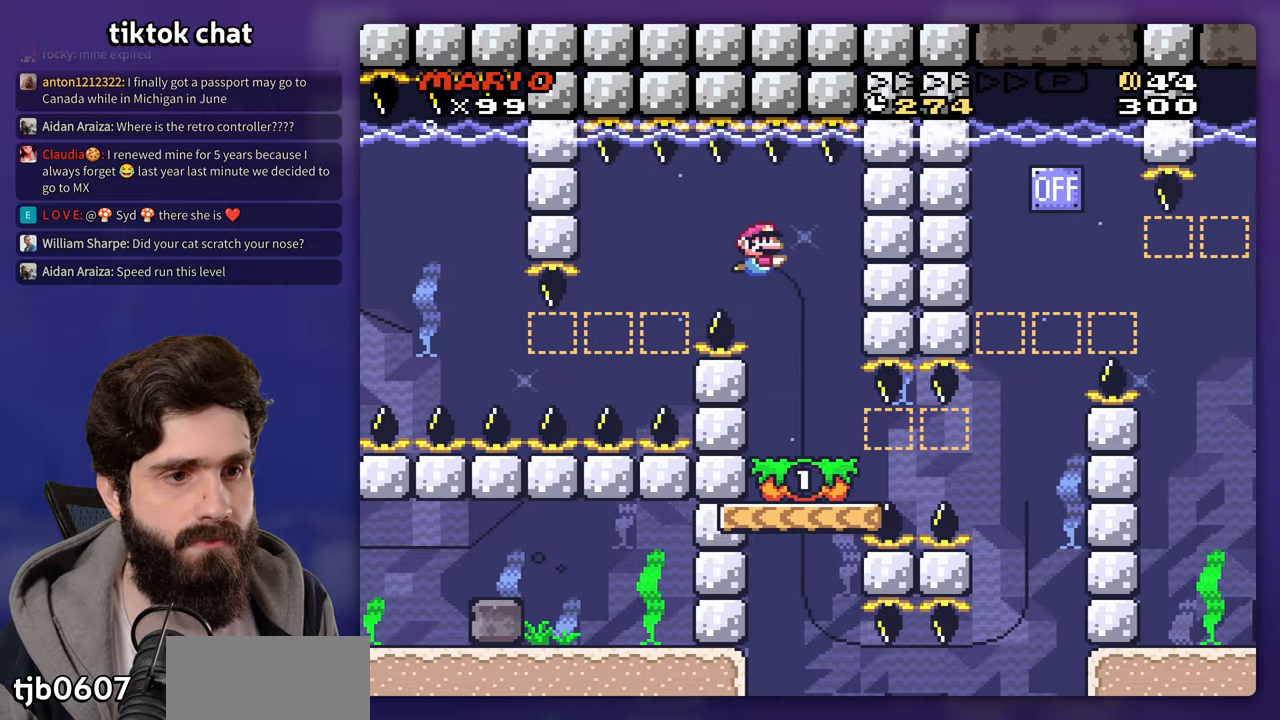
{"buttons": ["DPAD_RIGHT"], "events": [[433, "DPAD_RIGHT", "down"]]}
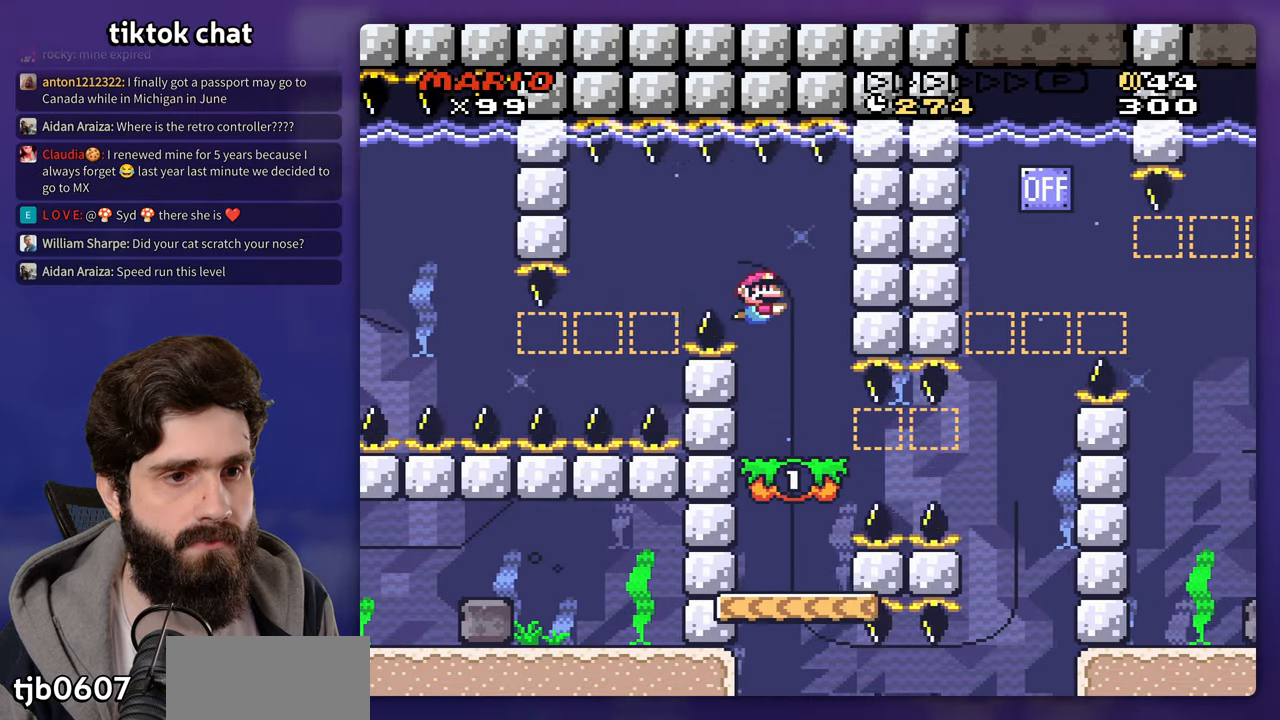
{"buttons": [], "events": [[117, "DPAD_RIGHT", "up"]]}
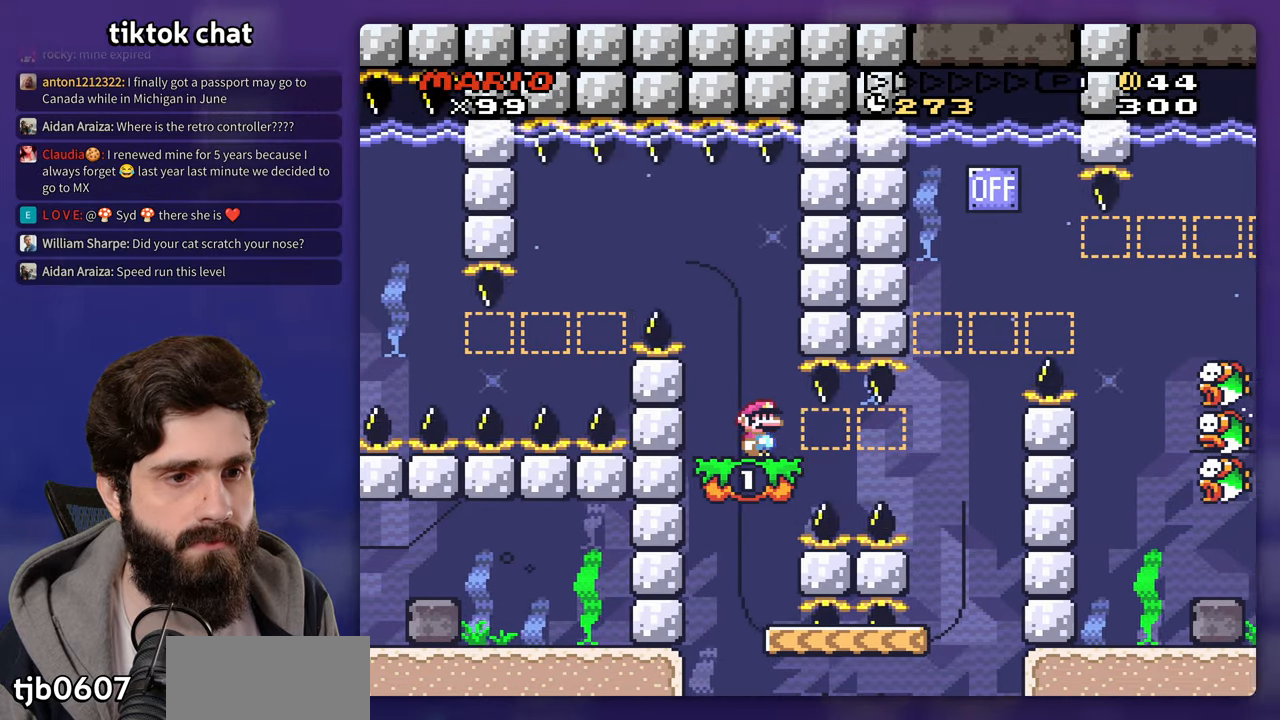
{"buttons": [], "events": []}
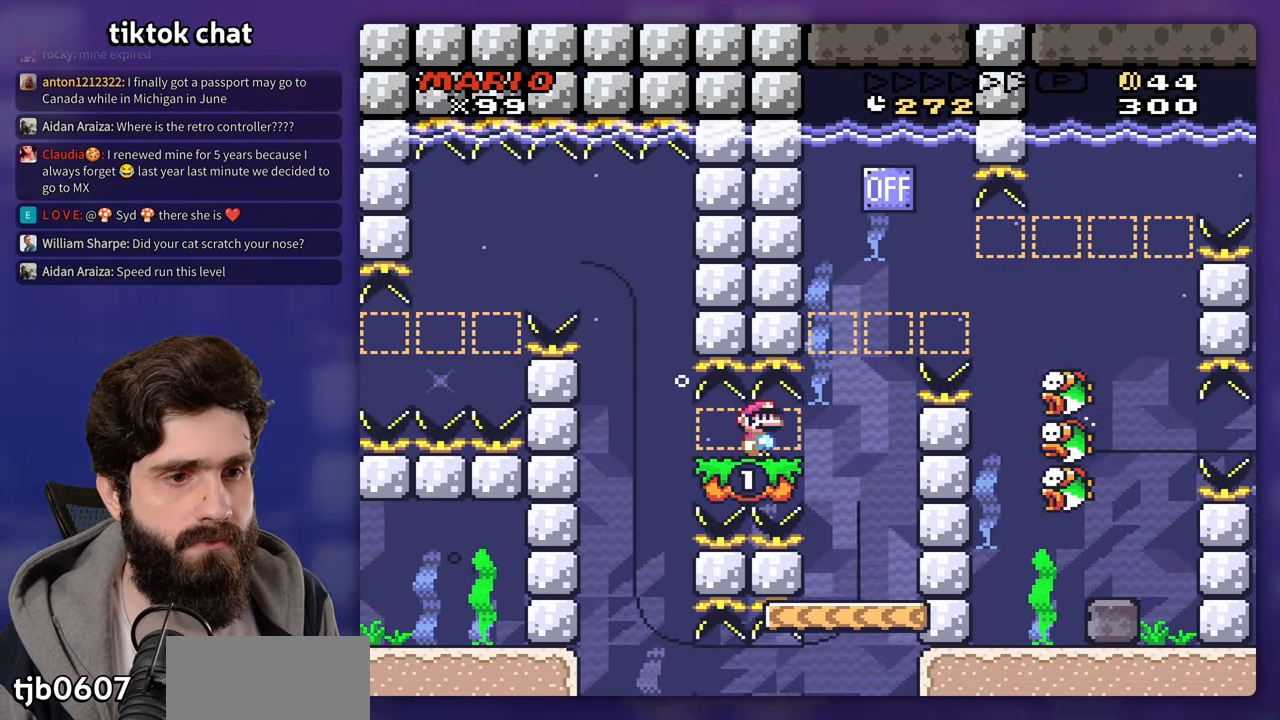
{"buttons": [], "events": []}
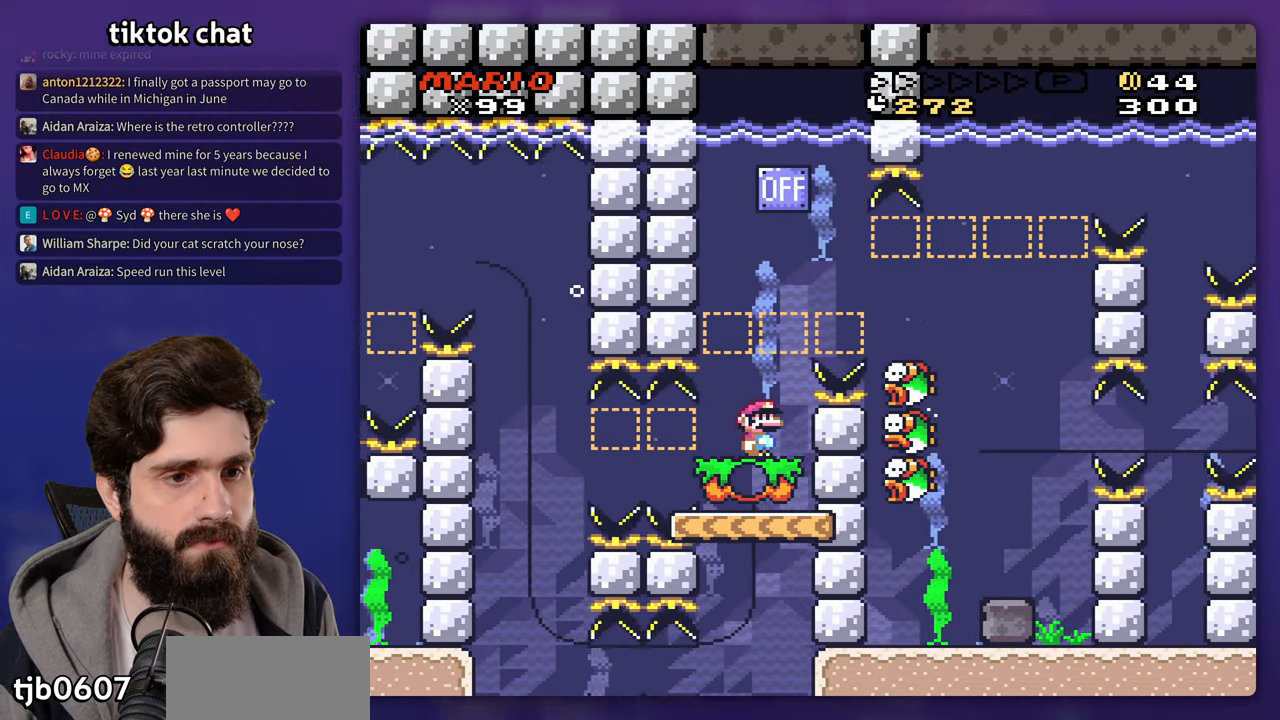
{"buttons": [], "events": []}
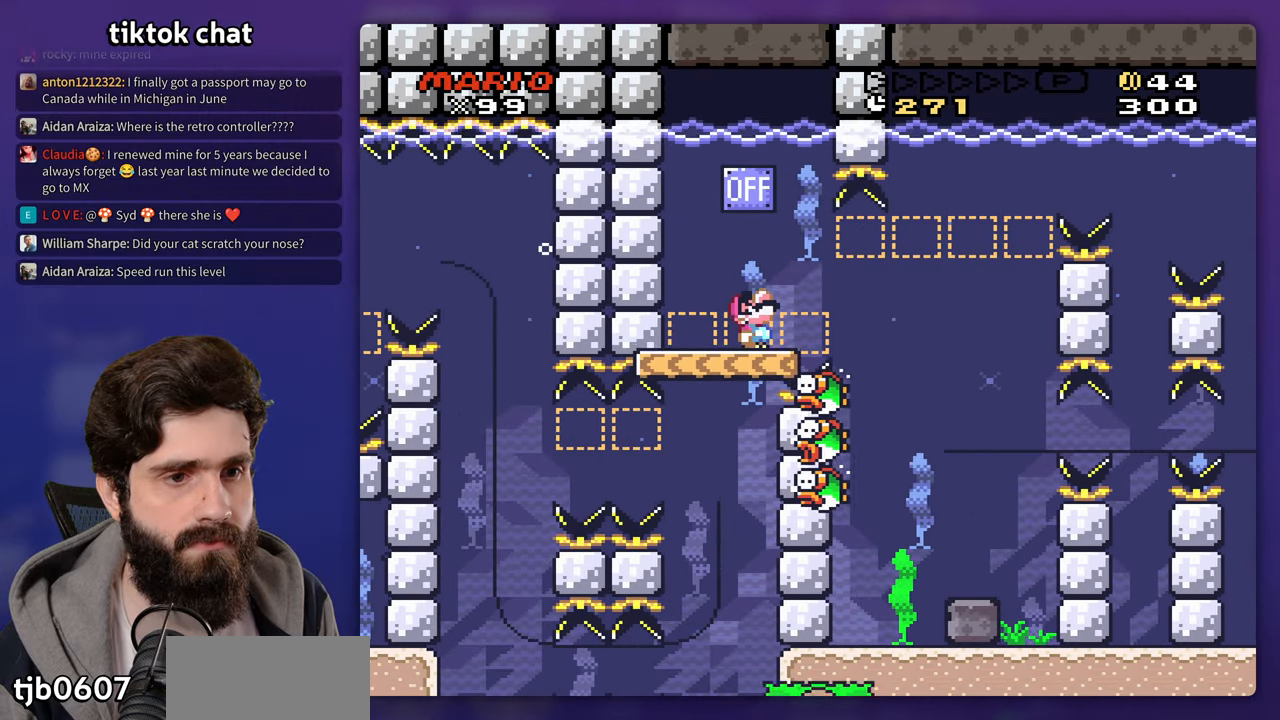
{"buttons": ["DPAD_RIGHT"], "events": [[67, "B", "down"], [183, "B", "up"], [283, "DPAD_RIGHT", "down"]]}
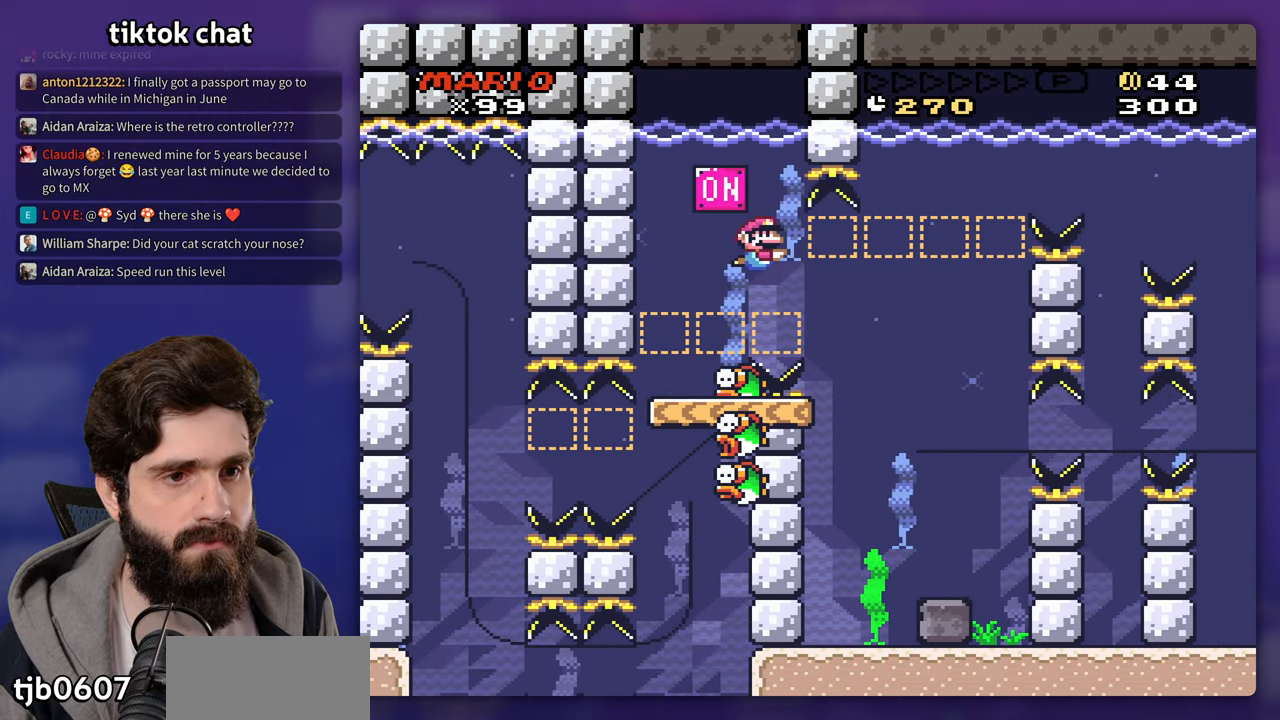
{"buttons": ["DPAD_RIGHT"], "events": []}
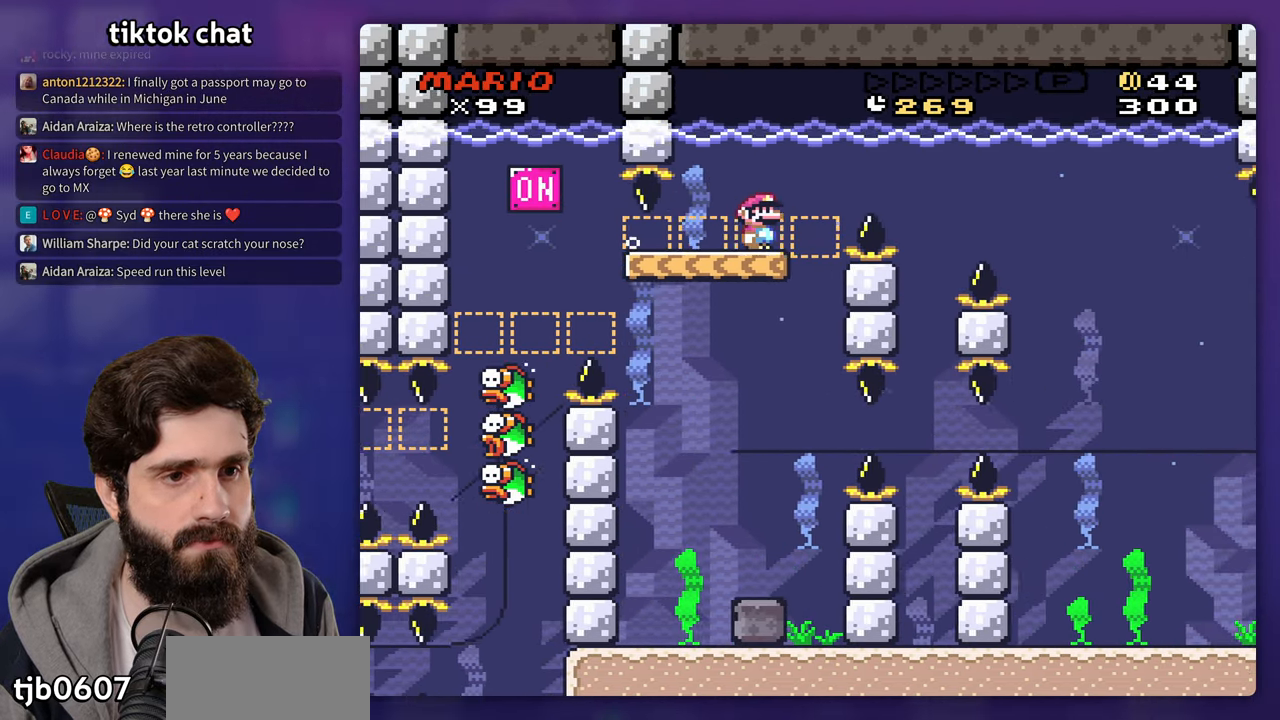
{"buttons": ["DPAD_DOWN", "DPAD_RIGHT"], "events": [[83, "B", "down"], [167, "B", "up"], [250, "DPAD_DOWN", "down"]]}
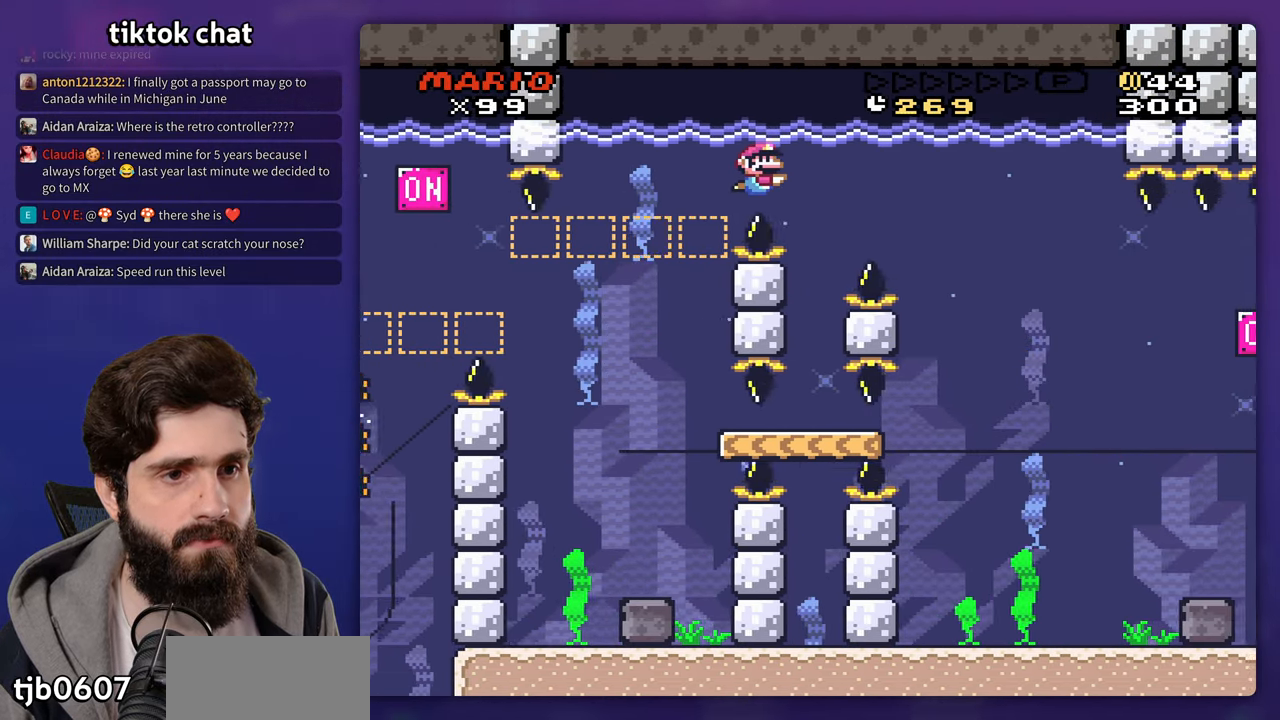
{"buttons": ["DPAD_DOWN", "DPAD_RIGHT"], "events": [[333, "B", "down"], [367, "B", "up"]]}
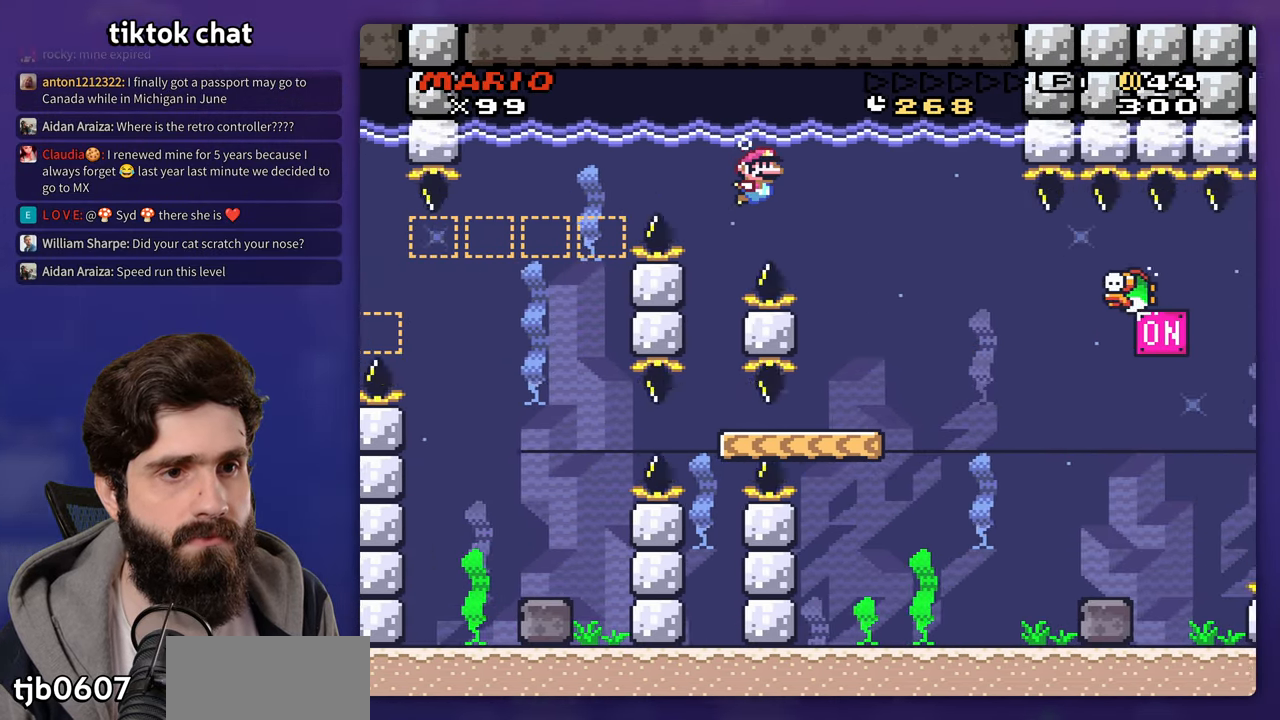
{"buttons": [], "events": [[250, "DPAD_DOWN", "up"], [383, "DPAD_RIGHT", "up"]]}
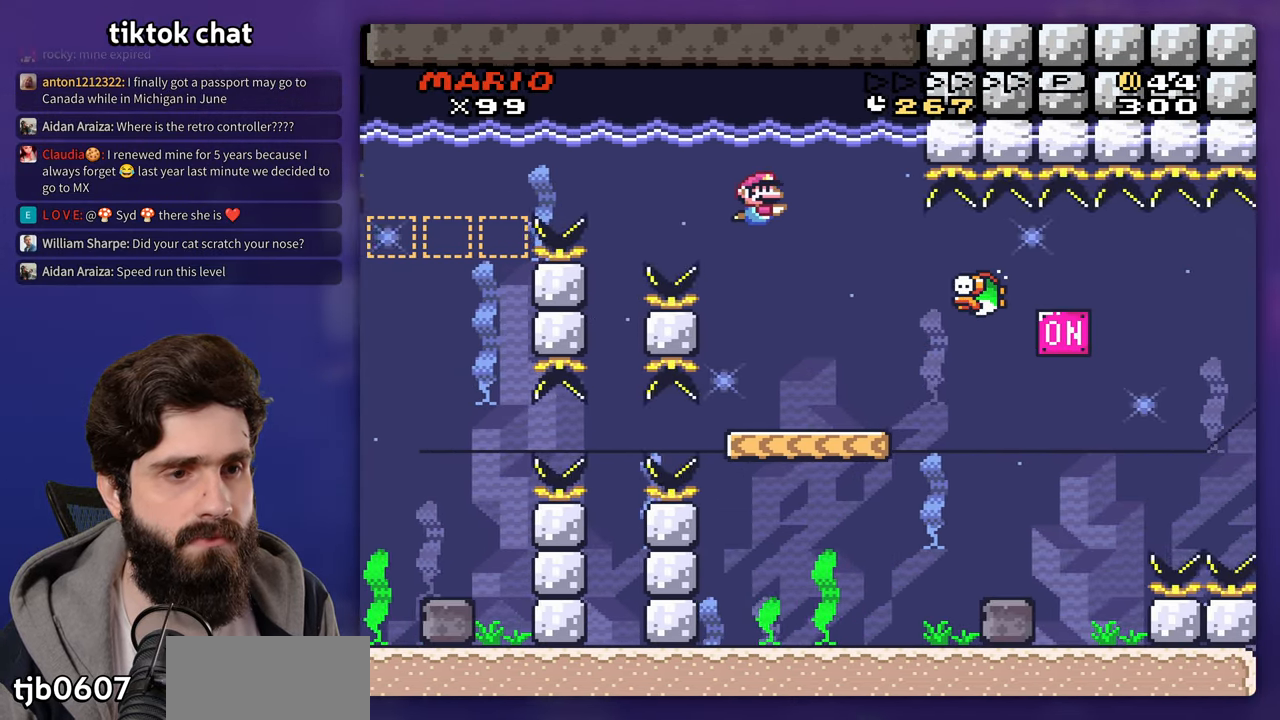
{"buttons": ["DPAD_RIGHT"], "events": [[67, "DPAD_RIGHT", "down"]]}
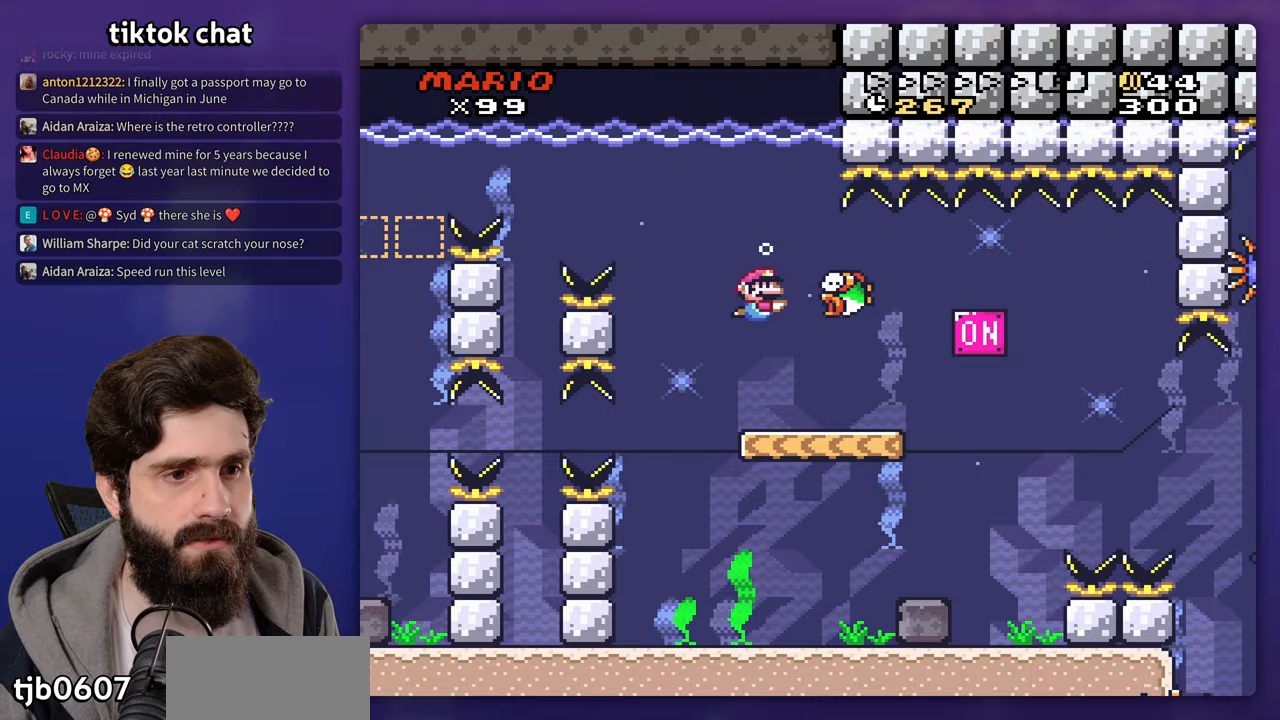
{"buttons": ["DPAD_RIGHT"], "events": []}
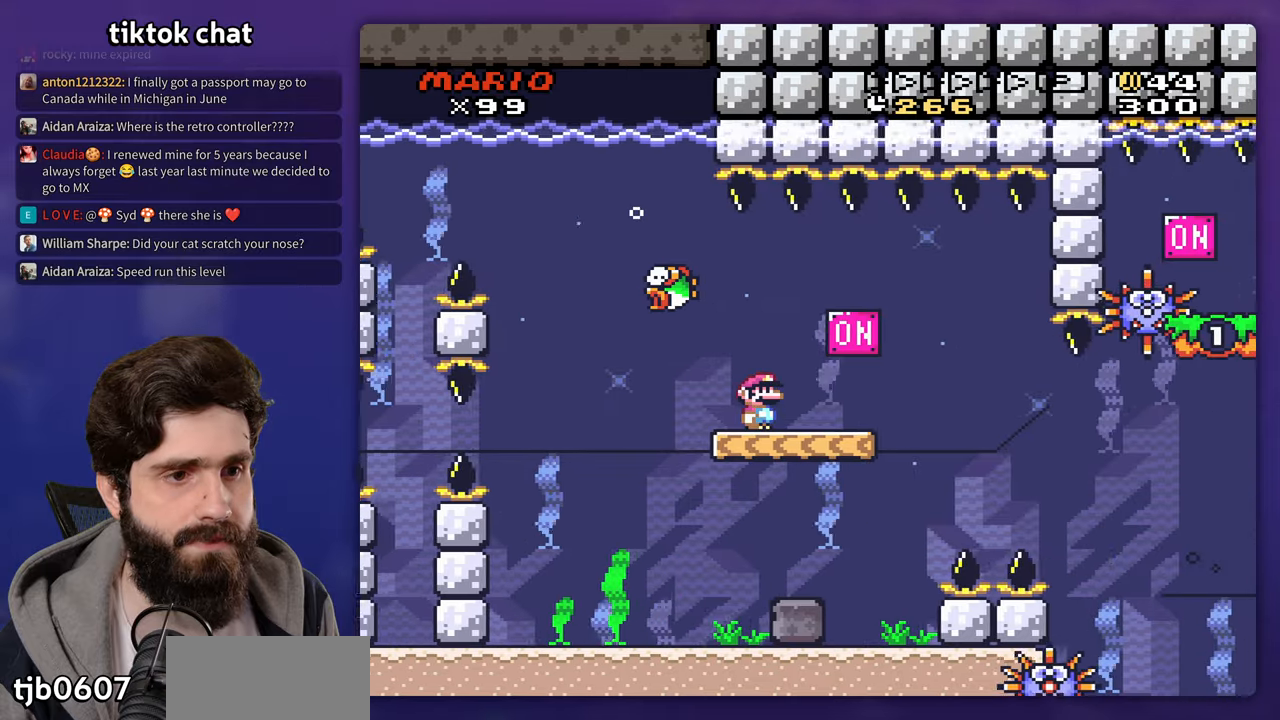
{"buttons": ["DPAD_RIGHT"], "events": [[217, "B", "down"], [317, "B", "up"]]}
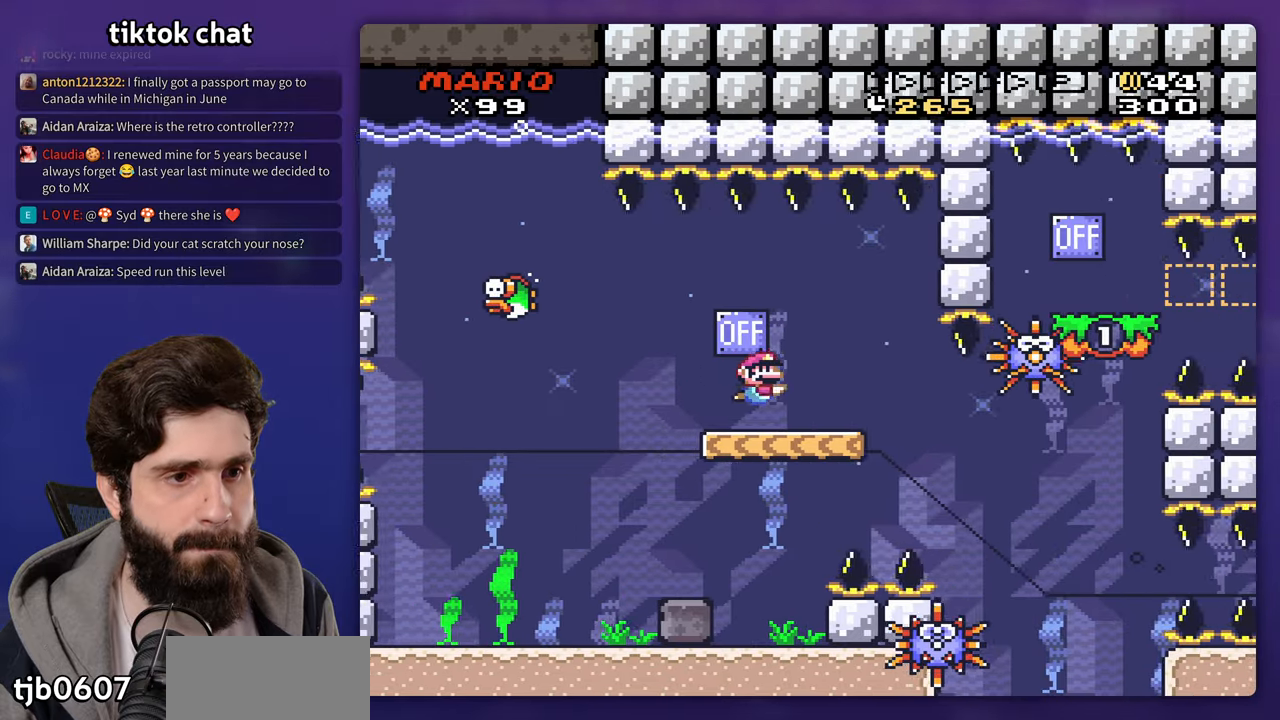
{"buttons": [], "events": [[150, "DPAD_RIGHT", "up"]]}
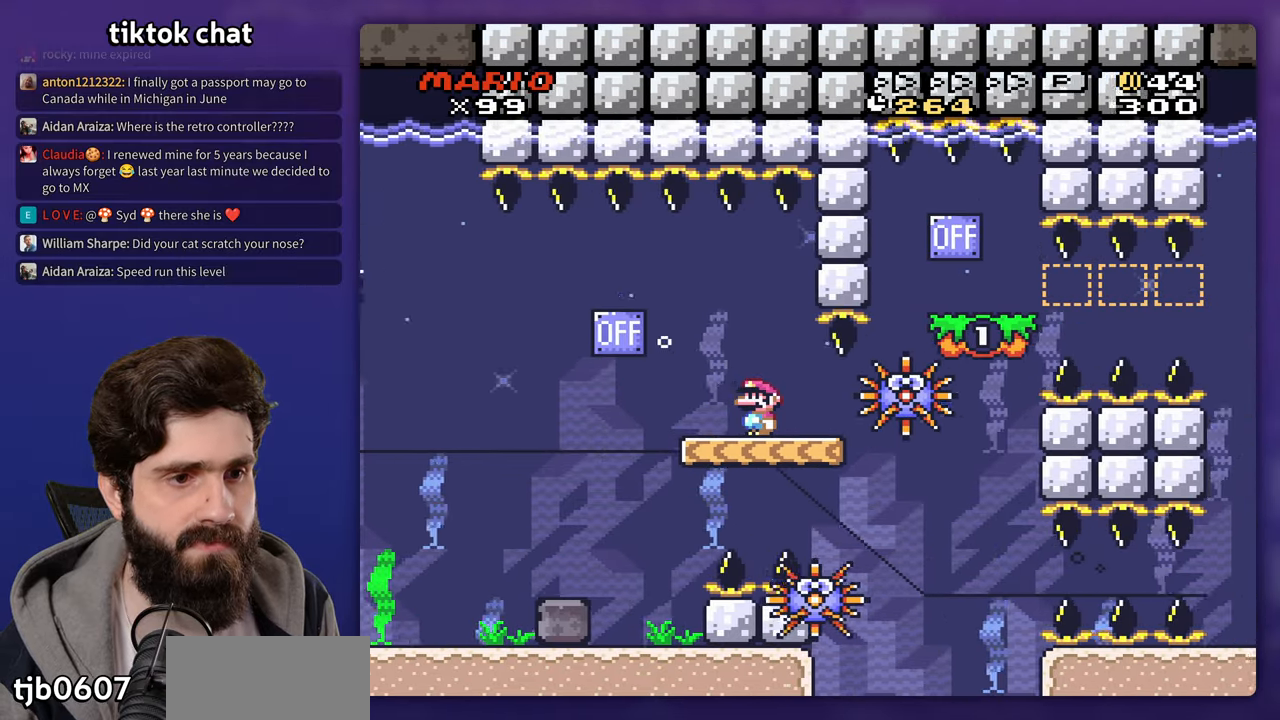
{"buttons": ["DPAD_RIGHT"], "events": [[233, "DPAD_RIGHT", "down"]]}
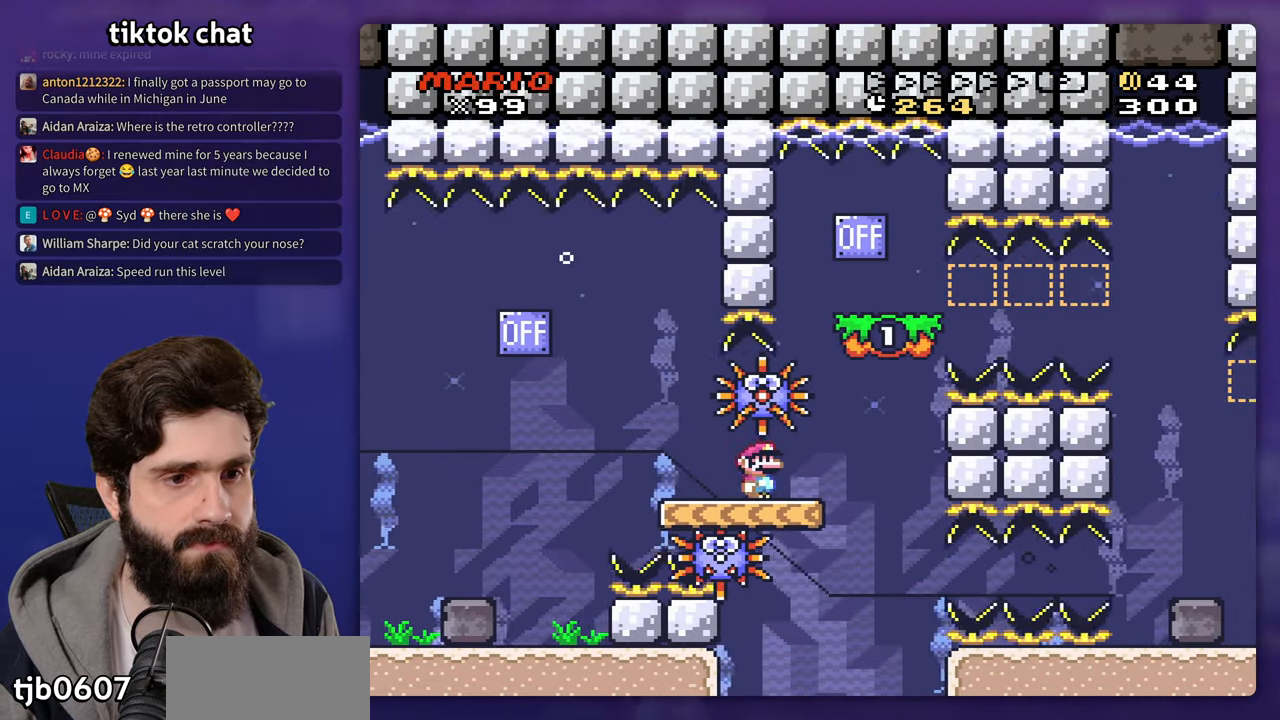
{"buttons": [], "events": [[233, "B", "down"], [333, "B", "up"], [350, "DPAD_RIGHT", "up"], [417, "B", "down"], [483, "B", "up"]]}
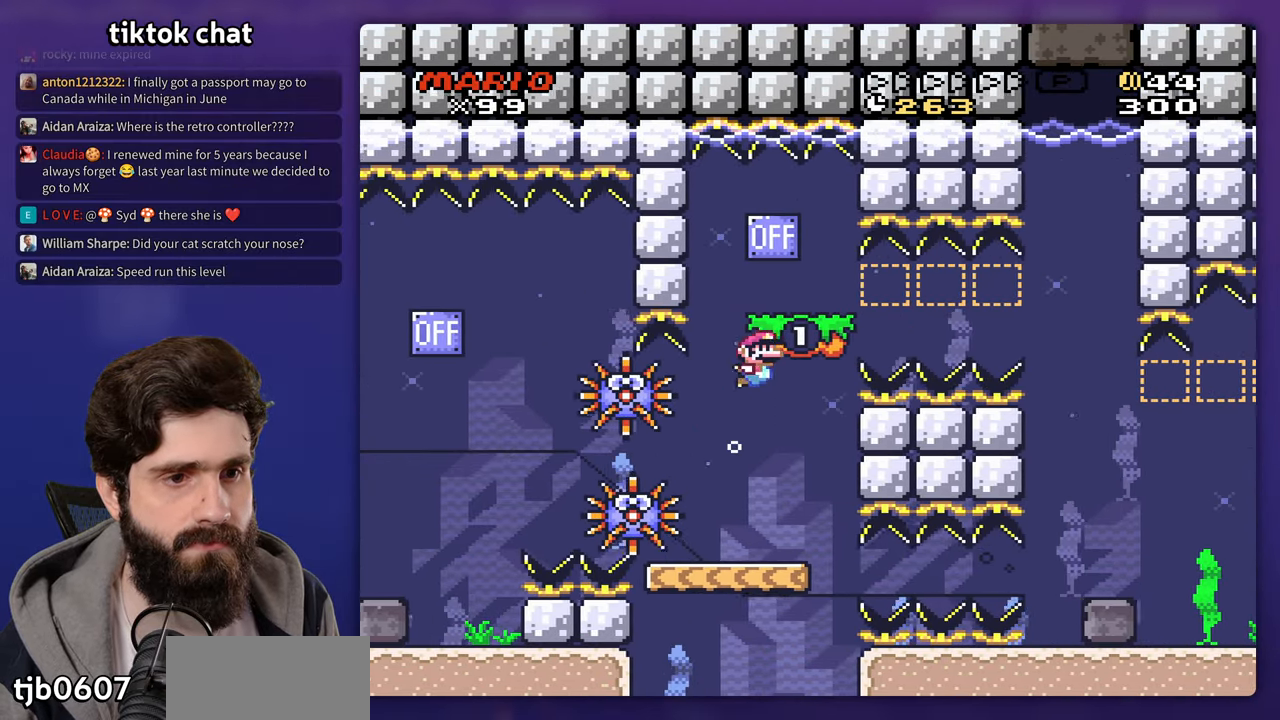
{"buttons": [], "events": []}
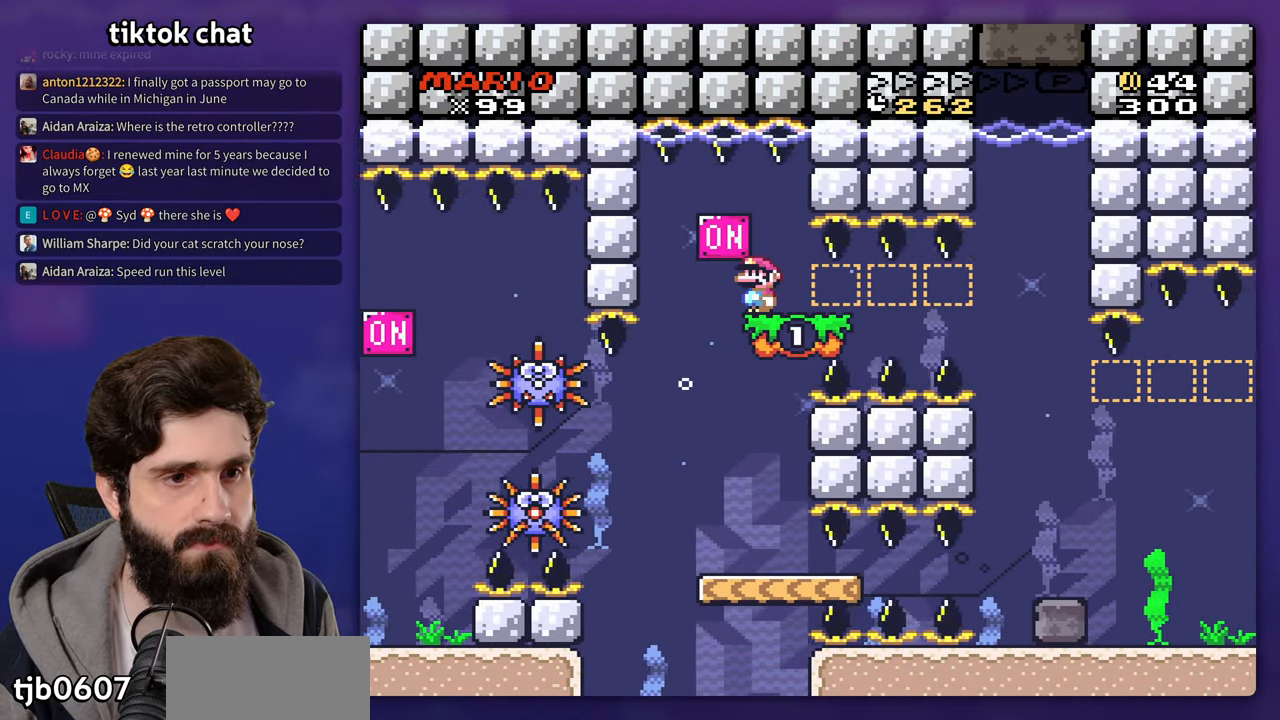
{"buttons": ["DPAD_RIGHT"], "events": [[150, "DPAD_RIGHT", "down"], [333, "DPAD_RIGHT", "up"], [467, "DPAD_RIGHT", "down"]]}
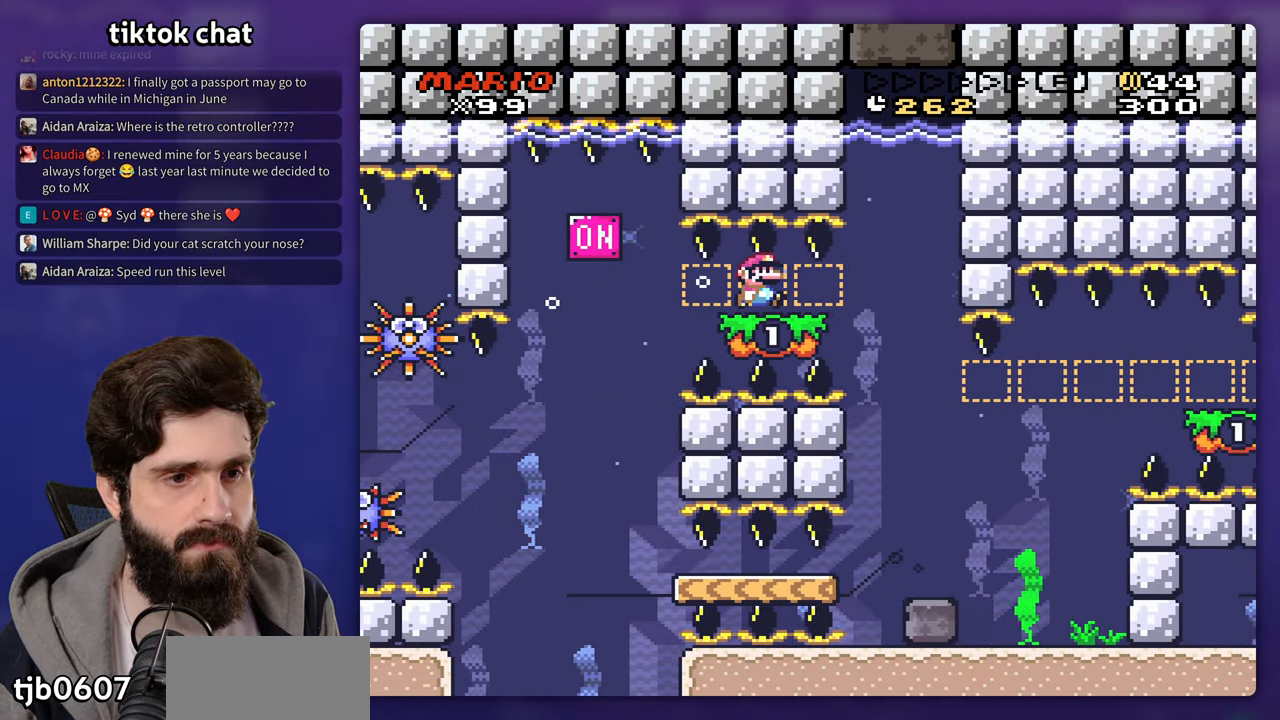
{"buttons": [], "events": [[117, "DPAD_RIGHT", "up"]]}
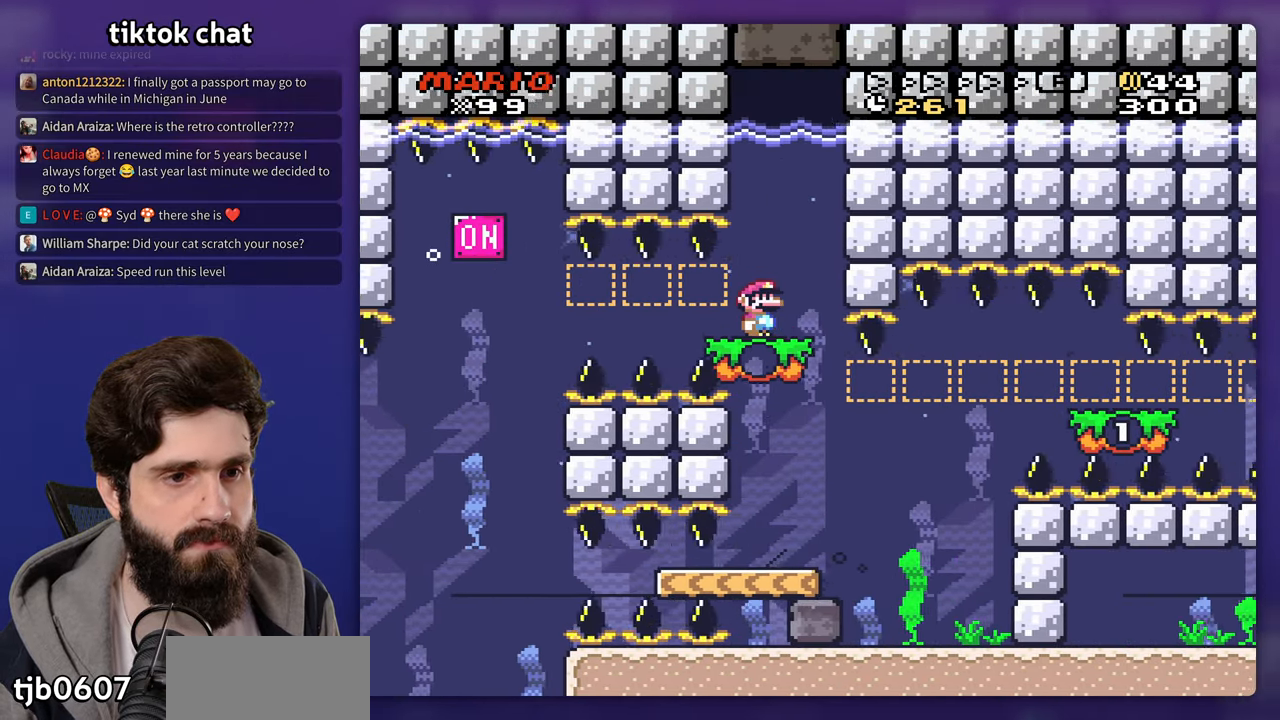
{"buttons": ["DPAD_RIGHT"], "events": [[483, "DPAD_RIGHT", "down"]]}
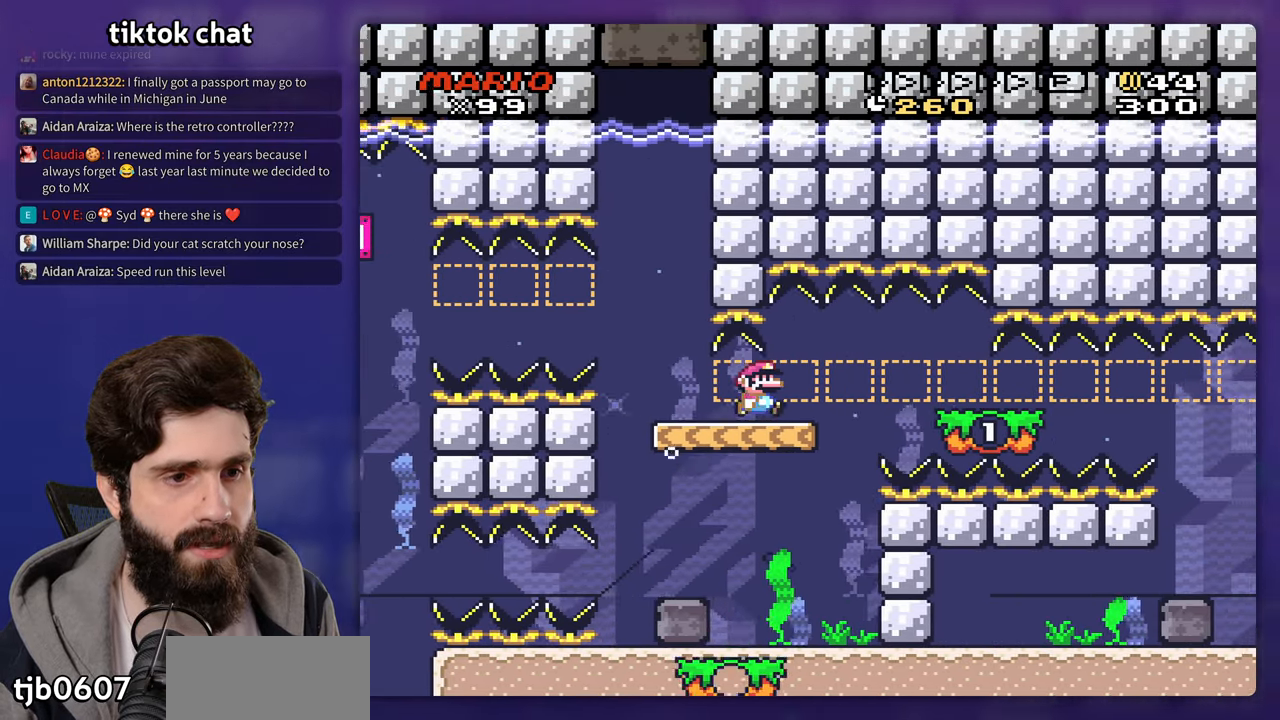
{"buttons": ["DPAD_DOWN", "DPAD_RIGHT"]}
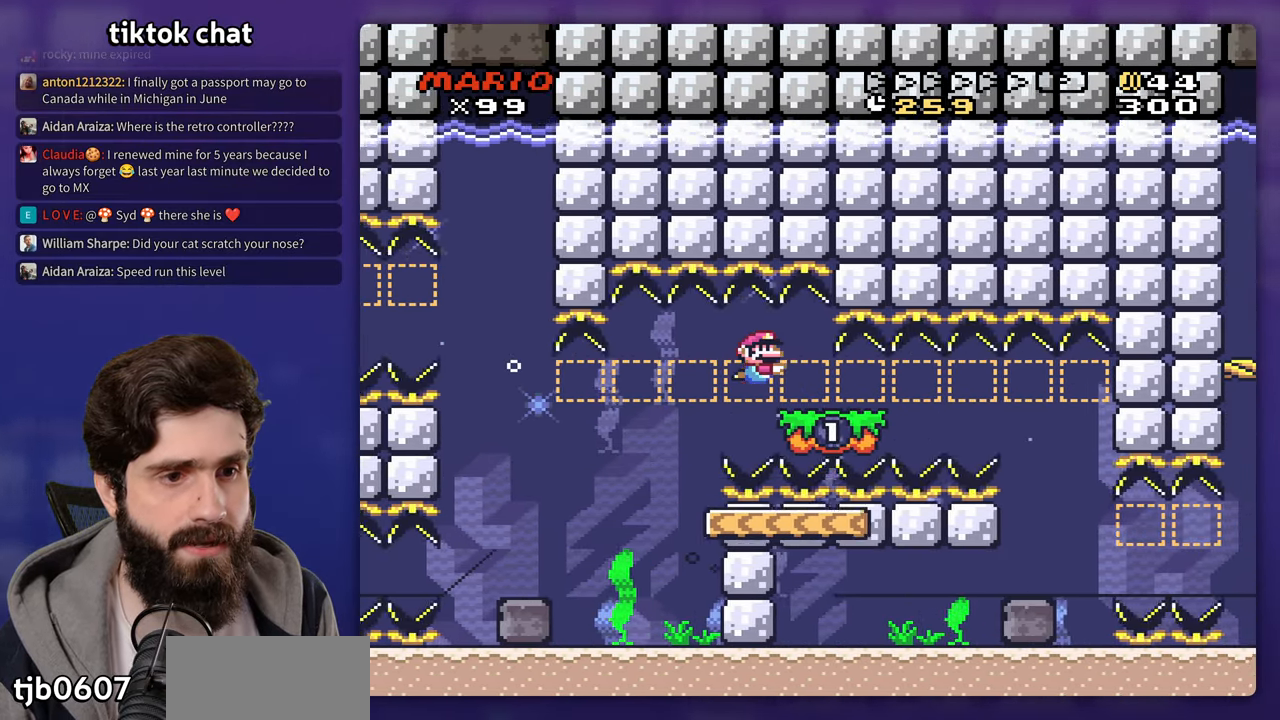
{"buttons": ["DPAD_RIGHT"], "events": [[83, "DPAD_RIGHT", "up"], [117, "DPAD_DOWN", "up"], [333, "DPAD_RIGHT", "down"]]}
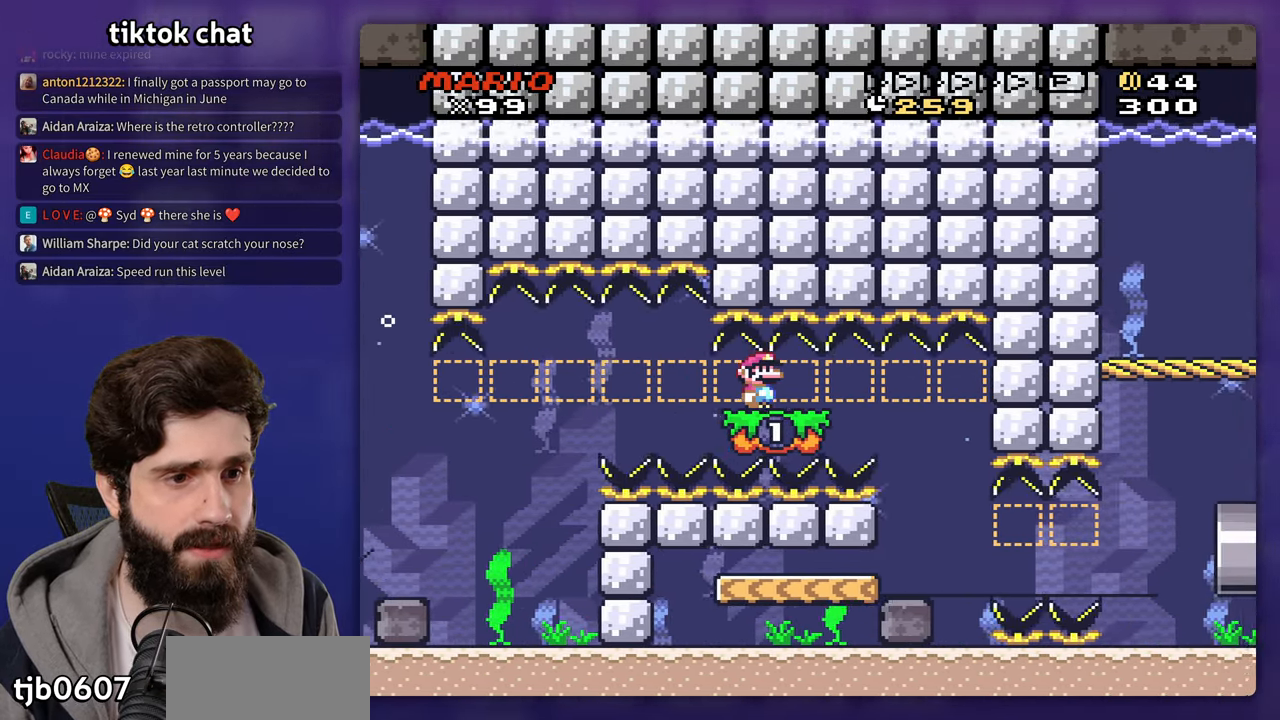
{"buttons": [], "events": [[383, "DPAD_RIGHT", "up"]]}
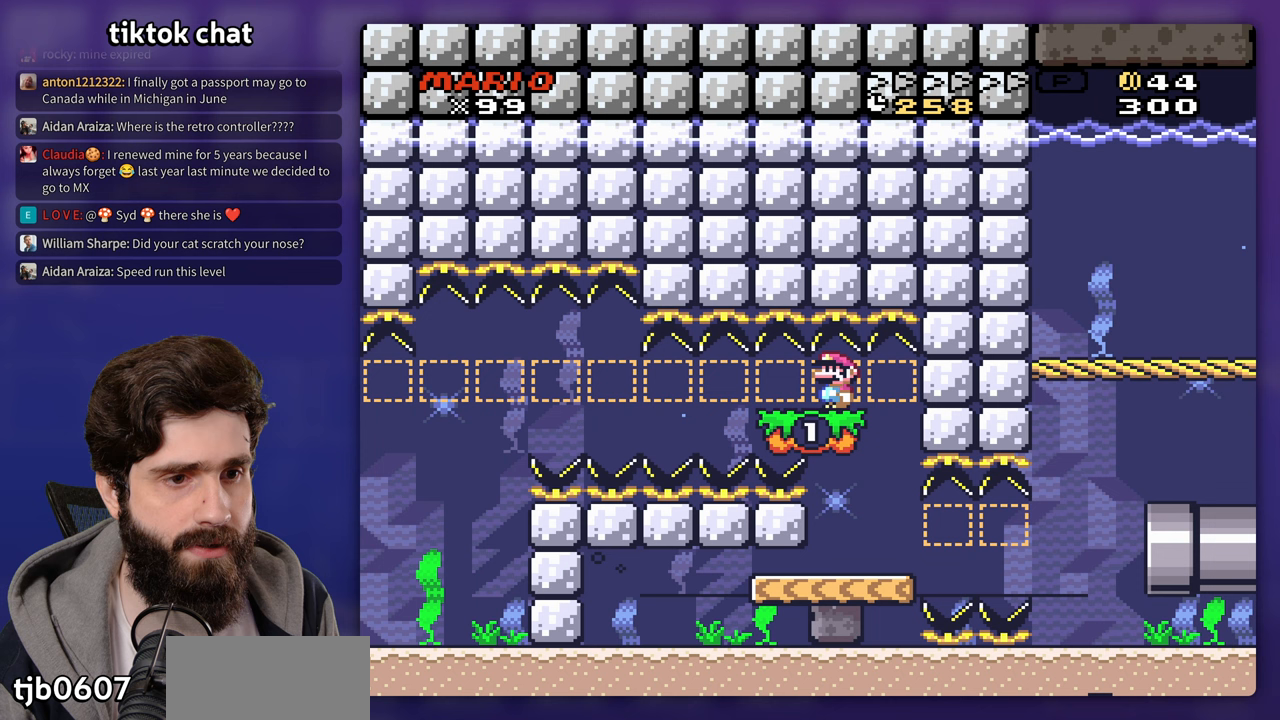
{"buttons": [], "events": []}